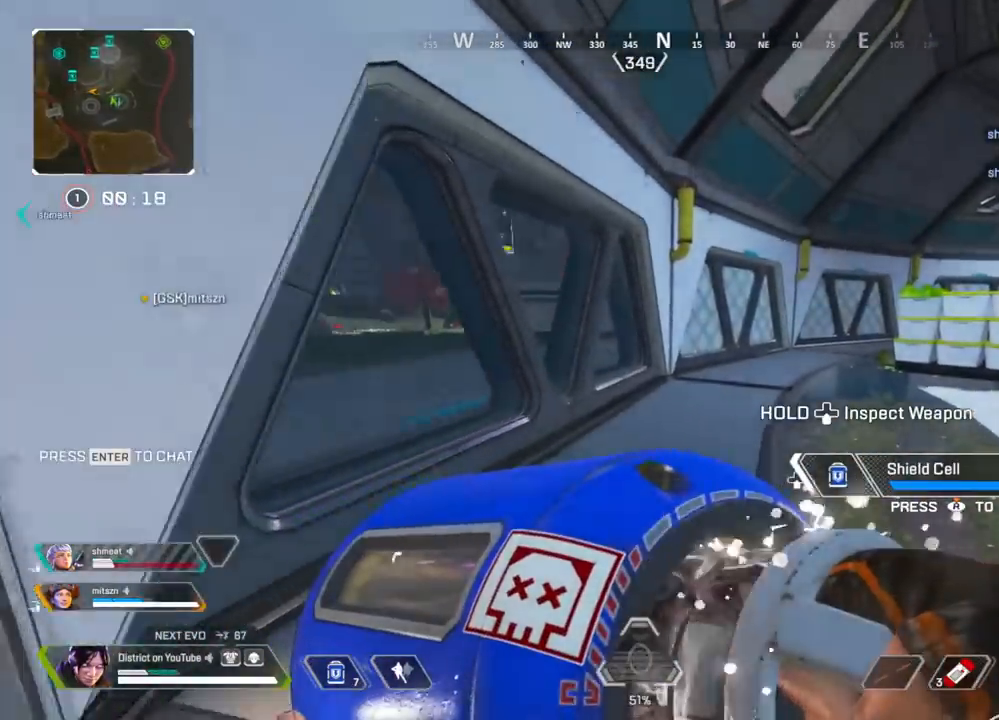
Gameplay with a controller (Xbox layout); each line is a JSON object with the inputs held at the frame after it. "events" lists button and stick changes between this image and that frame as [ms after this image, input, new state], when the widget could be followed in between.
{"buttons": [], "left_stick": "up-right", "right_stick": "center", "events": []}
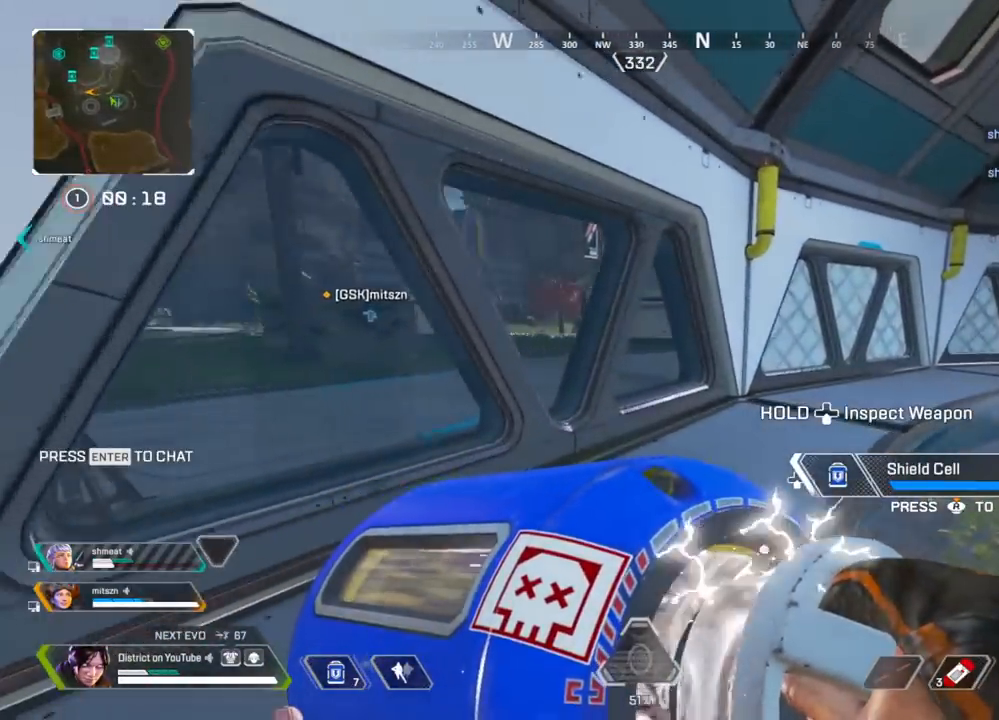
{"buttons": [], "left_stick": "up", "right_stick": "right", "events": [[400, "right_stick", "right"], [433, "left_stick", "up"]]}
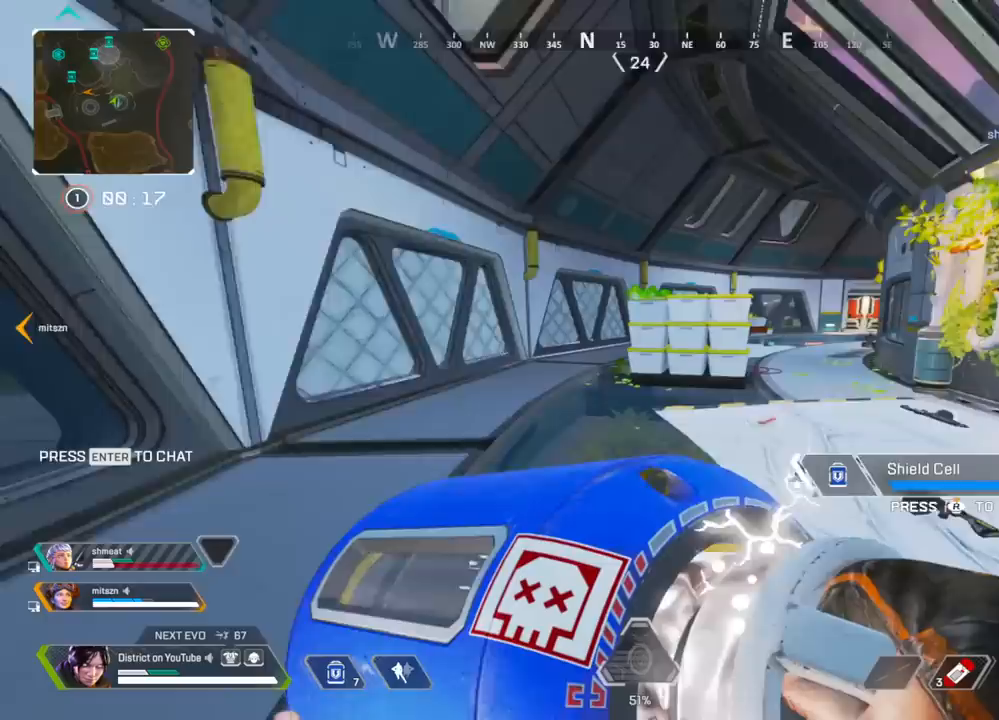
{"buttons": ["R3"], "left_stick": "up", "right_stick": "center", "events": [[100, "right_stick", "center"], [400, "R3", "down"]]}
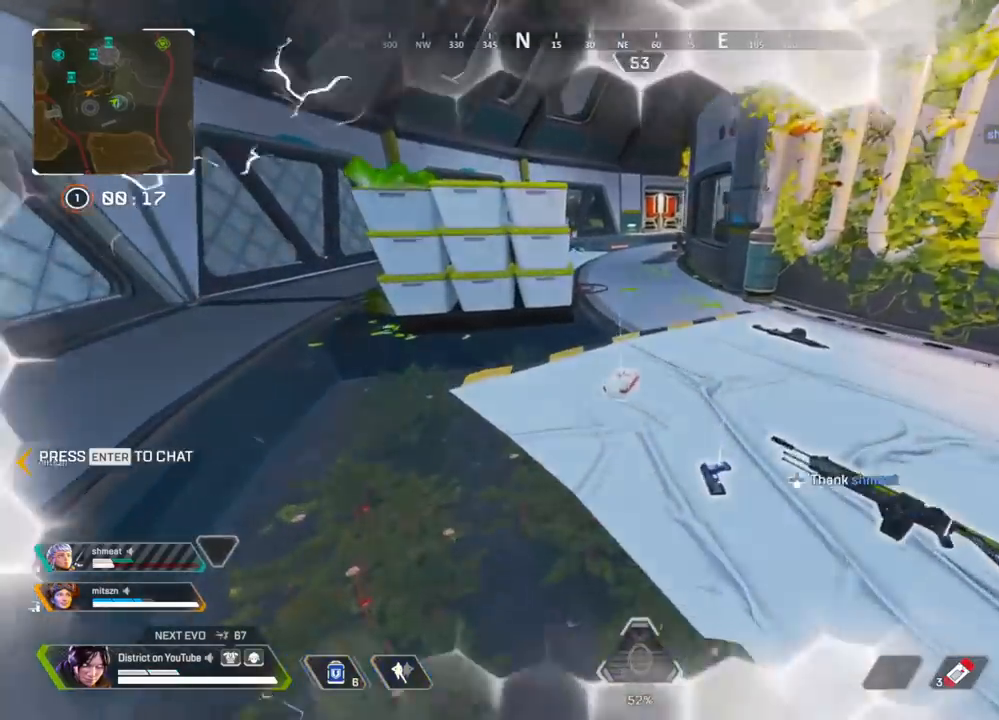
{"buttons": [], "left_stick": "up", "right_stick": "center", "events": [[100, "X", "down"], [133, "R3", "up"], [233, "X", "up"]]}
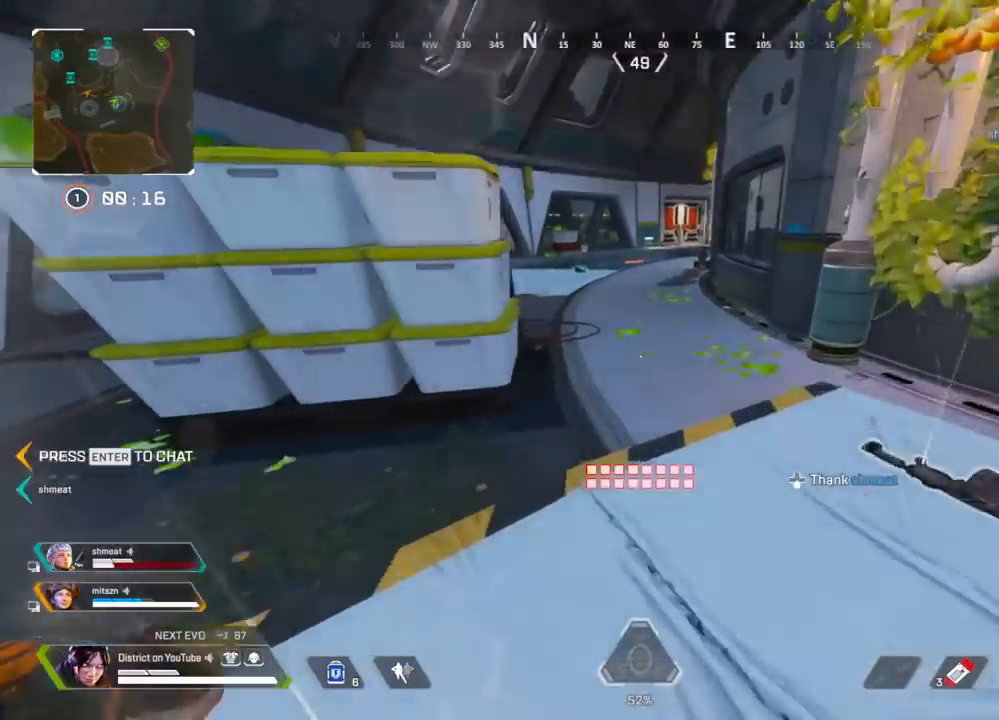
{"buttons": ["Y"], "left_stick": "up", "right_stick": "center", "events": [[233, "Y", "down"]]}
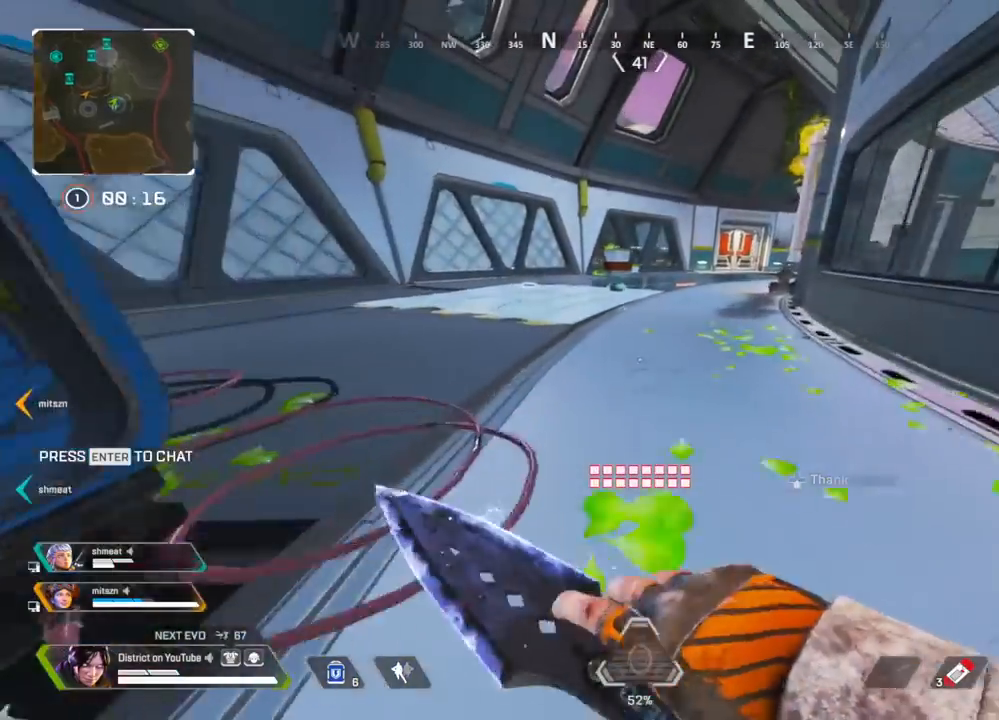
{"buttons": ["X"], "left_stick": "up", "right_stick": "center", "events": [[67, "Y", "up"], [483, "X", "down"]]}
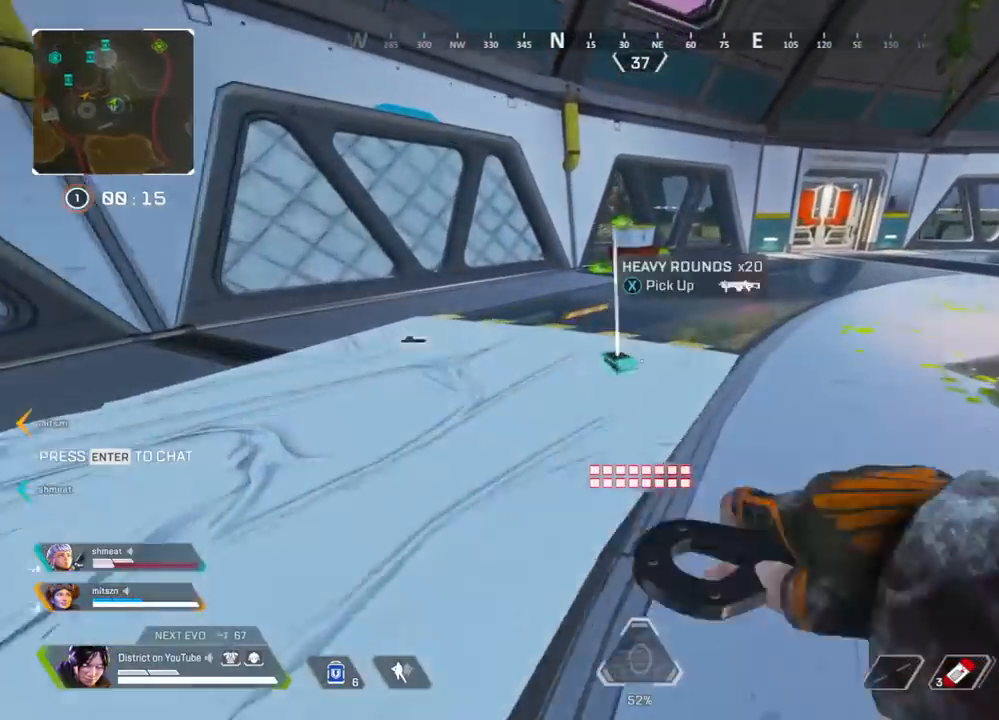
{"buttons": [], "left_stick": "up-left", "right_stick": "center", "events": [[100, "X", "up"], [117, "right_stick", "left"], [267, "left_stick", "left"], [433, "left_stick", "up-left"], [500, "right_stick", "center"]]}
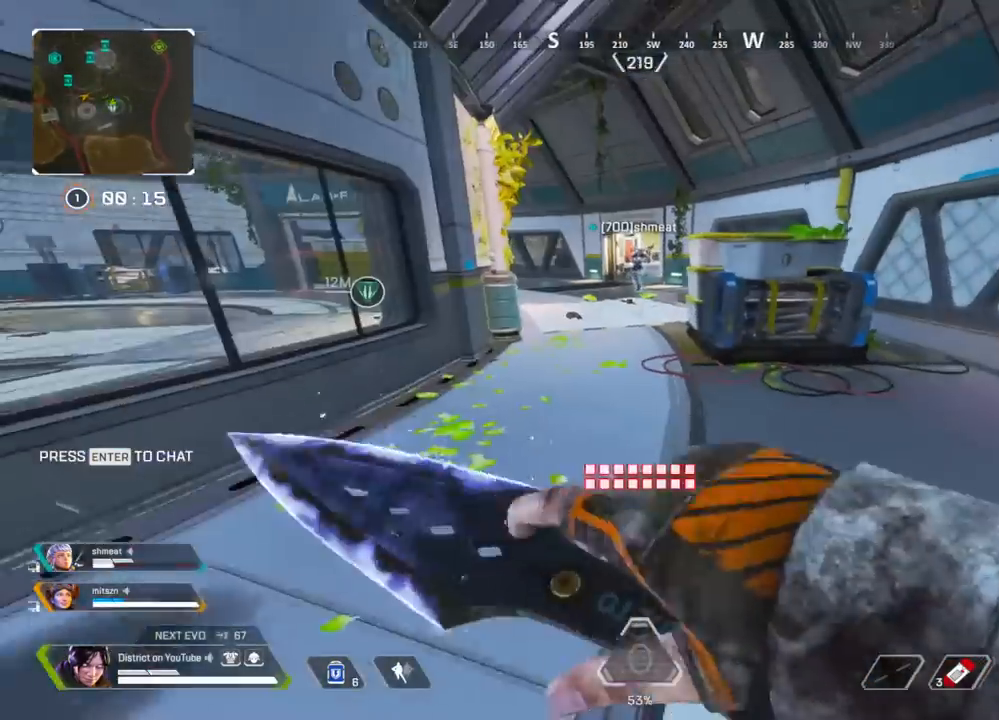
{"buttons": [], "left_stick": "center", "right_stick": "center", "events": [[117, "START", "down"], [183, "START", "up"], [217, "left_stick", "down-left"], [300, "left_stick", "down-right"], [350, "left_stick", "center"]]}
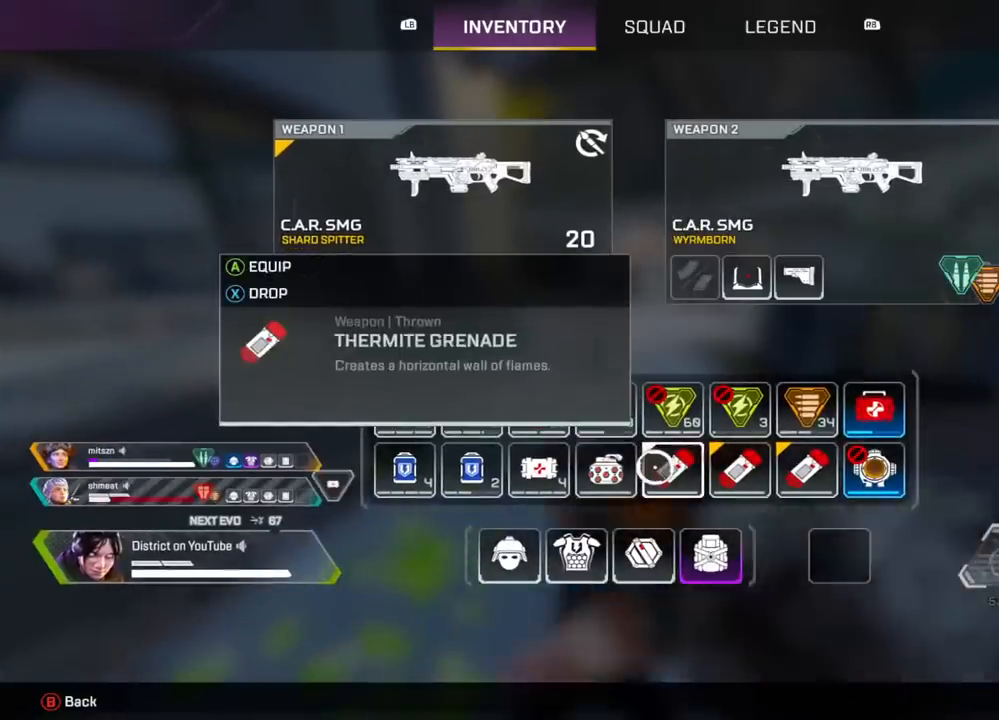
{"buttons": [], "left_stick": "center", "right_stick": "center", "events": [[50, "left_stick", "right"], [133, "left_stick", "center"], [317, "X", "down"], [367, "left_stick", "left"], [417, "X", "up"], [450, "left_stick", "center"]]}
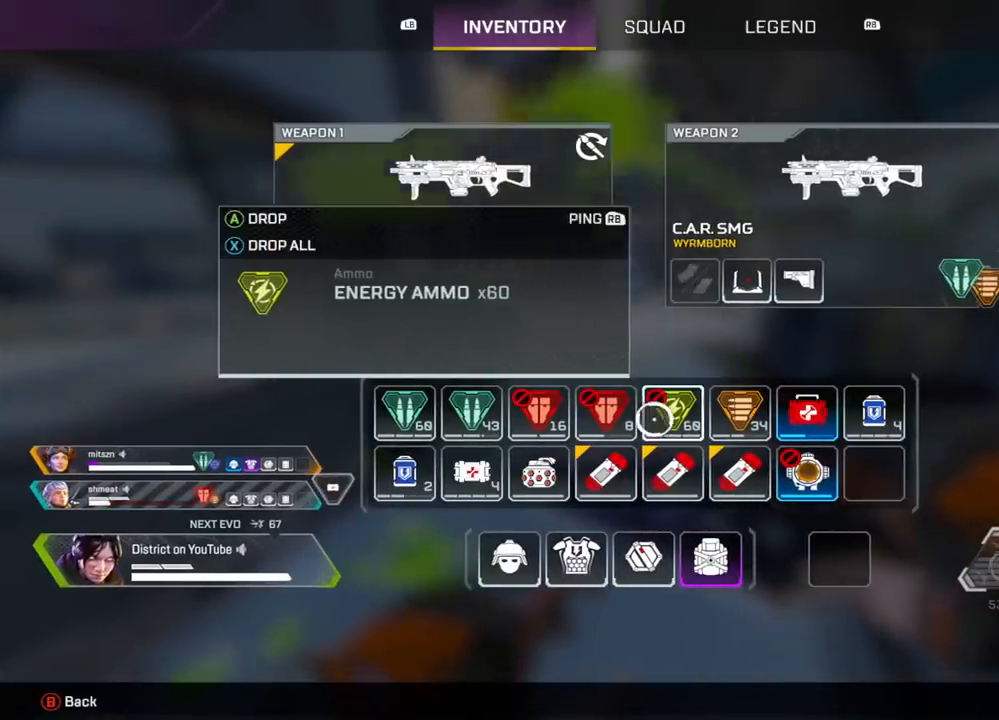
{"buttons": [], "left_stick": "right", "right_stick": "center", "events": [[17, "X", "down"], [83, "X", "up"], [83, "left_stick", "left"], [167, "left_stick", "center"], [200, "X", "down"], [267, "X", "up"], [350, "X", "down"], [433, "X", "up"], [500, "left_stick", "right"]]}
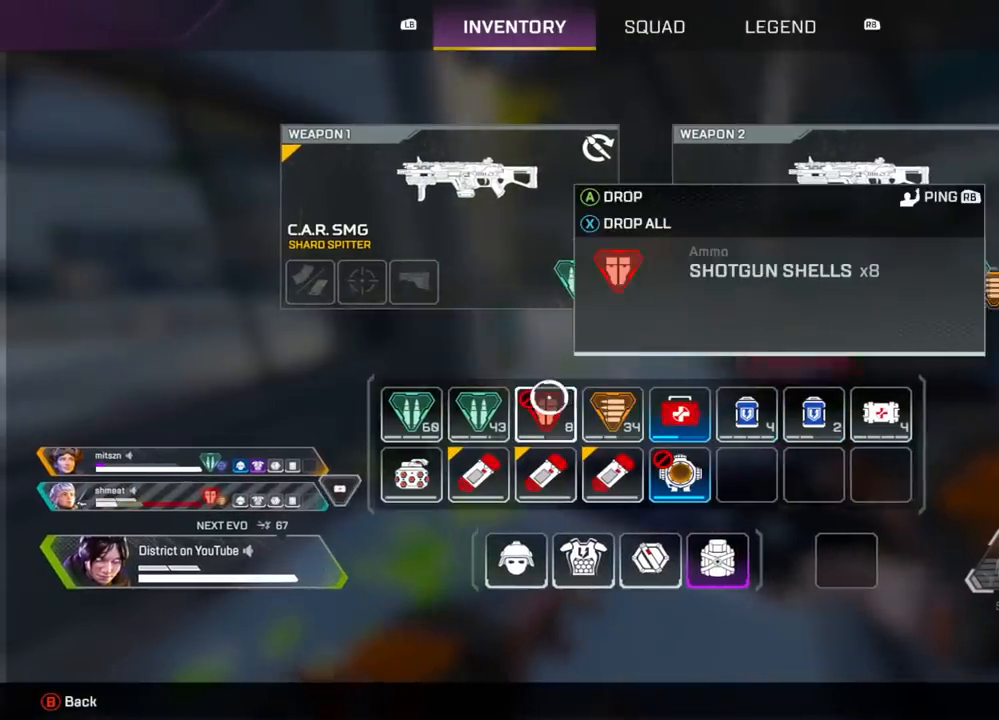
{"buttons": [], "left_stick": "center", "right_stick": "center", "events": [[33, "left_stick", "center"], [133, "X", "down"], [283, "X", "up"], [300, "B", "down"], [367, "B", "up"]]}
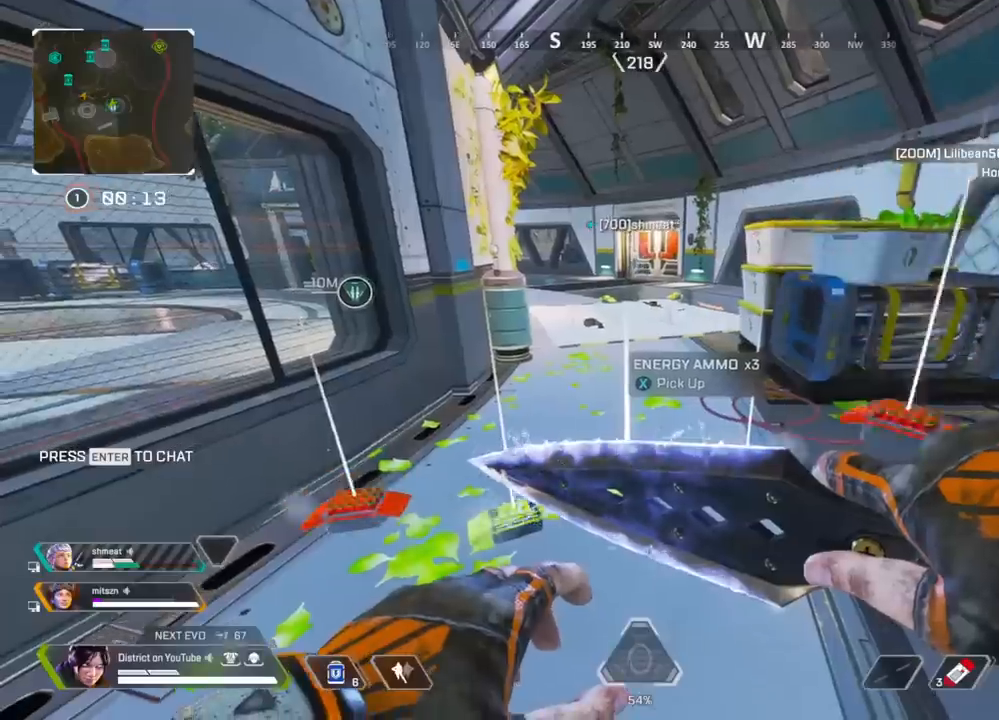
{"buttons": [], "left_stick": "up", "right_stick": "up", "events": [[83, "right_stick", "down"], [167, "right_stick", "center"], [383, "left_stick", "up"], [467, "right_stick", "up"]]}
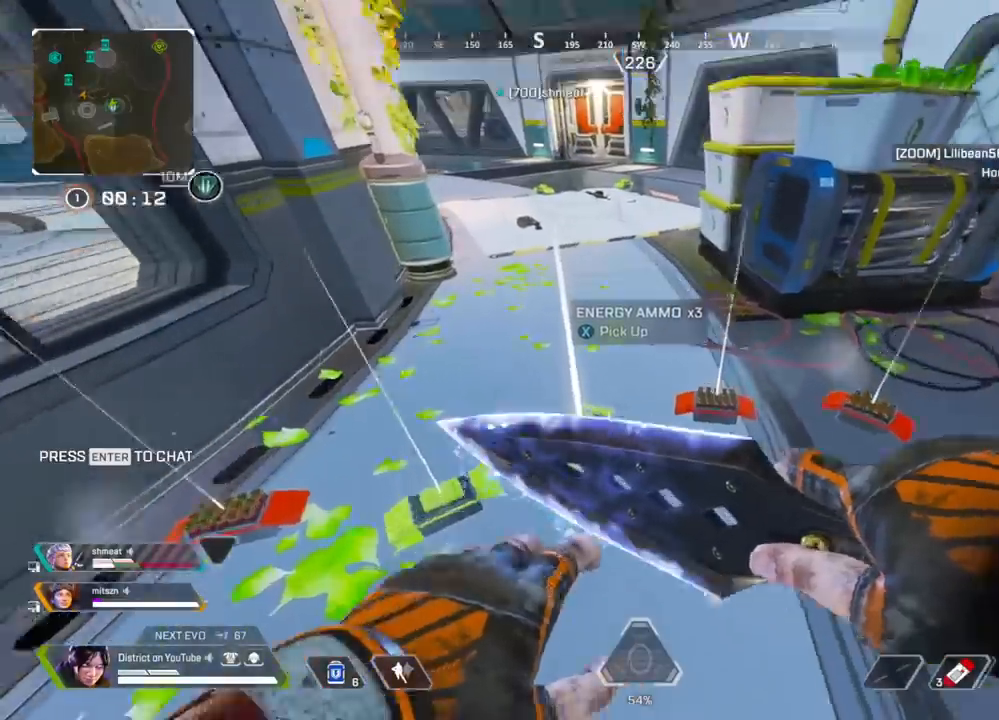
{"buttons": ["Y"], "left_stick": "up-left", "right_stick": "center", "events": [[67, "right_stick", "center"], [100, "Y", "down"], [400, "A", "down"], [500, "A", "up"], [500, "left_stick", "up-left"]]}
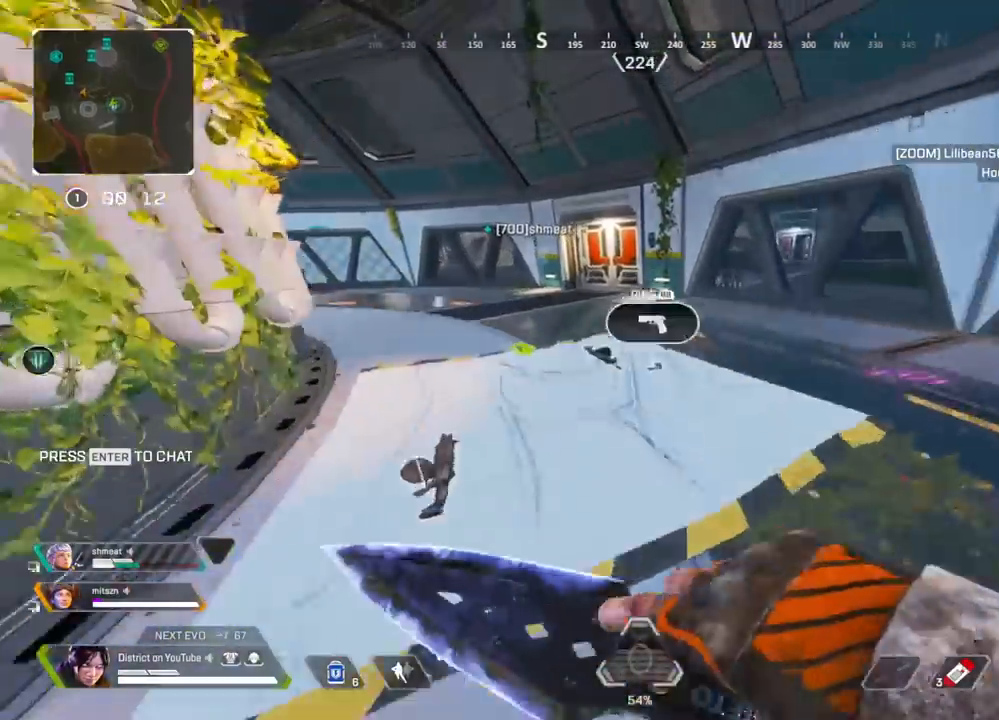
{"buttons": [], "left_stick": "up-left", "right_stick": "up", "events": [[17, "left_stick", "left"], [167, "right_stick", "down-right"], [183, "Y", "up"], [283, "left_stick", "up-left"], [283, "right_stick", "center"], [350, "right_stick", "up"]]}
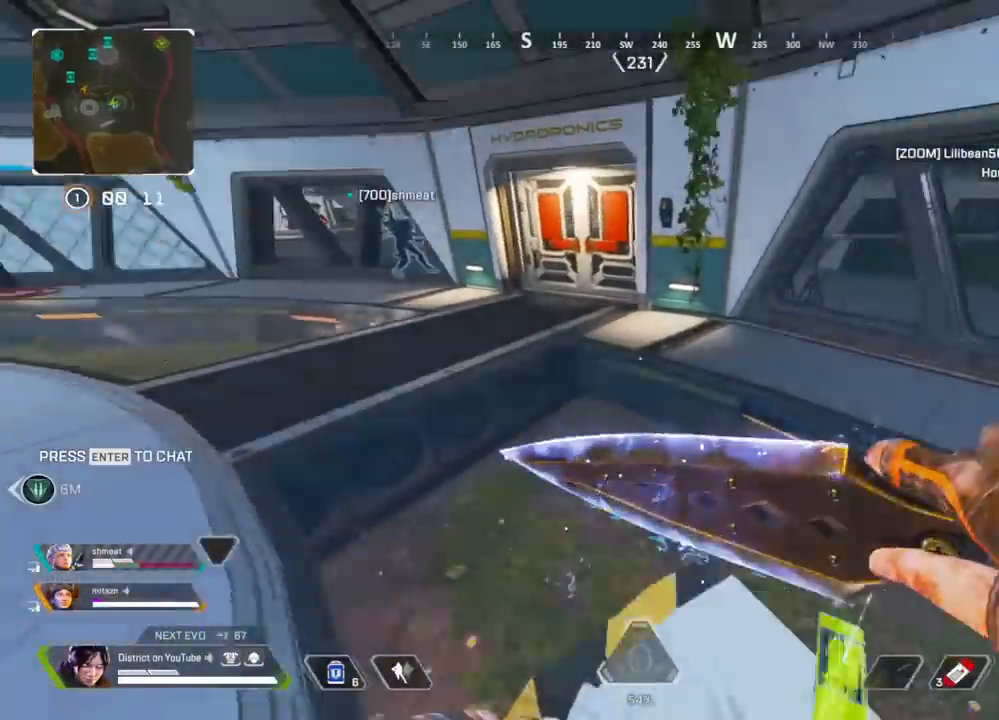
{"buttons": [], "left_stick": "up-left", "right_stick": "center", "events": [[83, "right_stick", "center"], [117, "A", "down"], [150, "L3", "down"], [233, "A", "up"], [267, "L3", "up"]]}
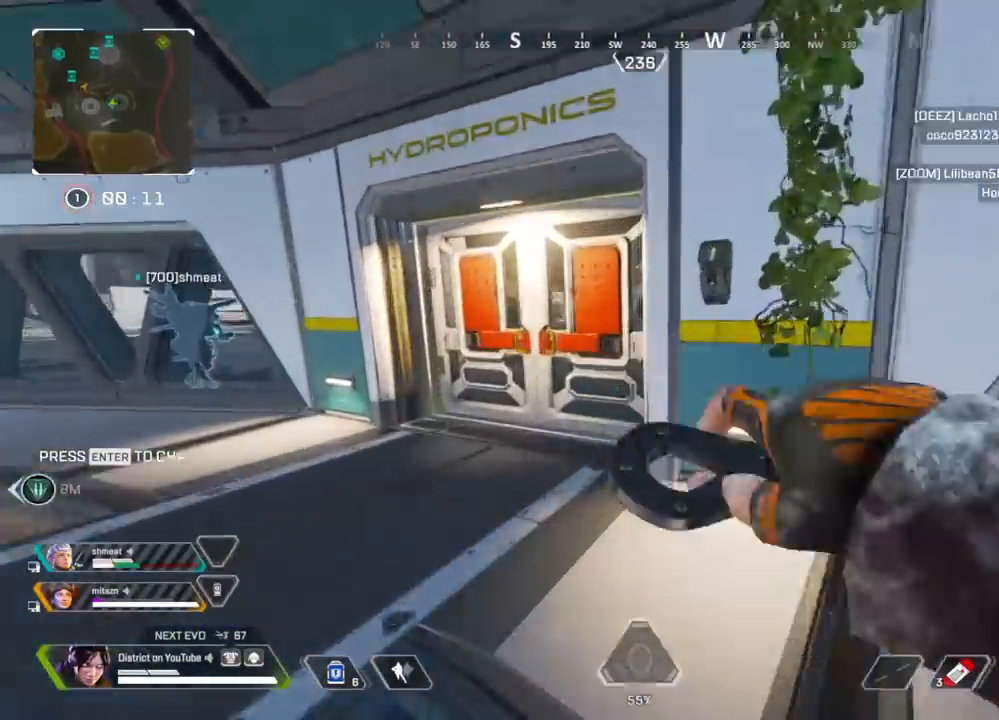
{"buttons": [], "left_stick": "up-left", "right_stick": "center", "events": [[167, "X", "down"], [250, "X", "up"]]}
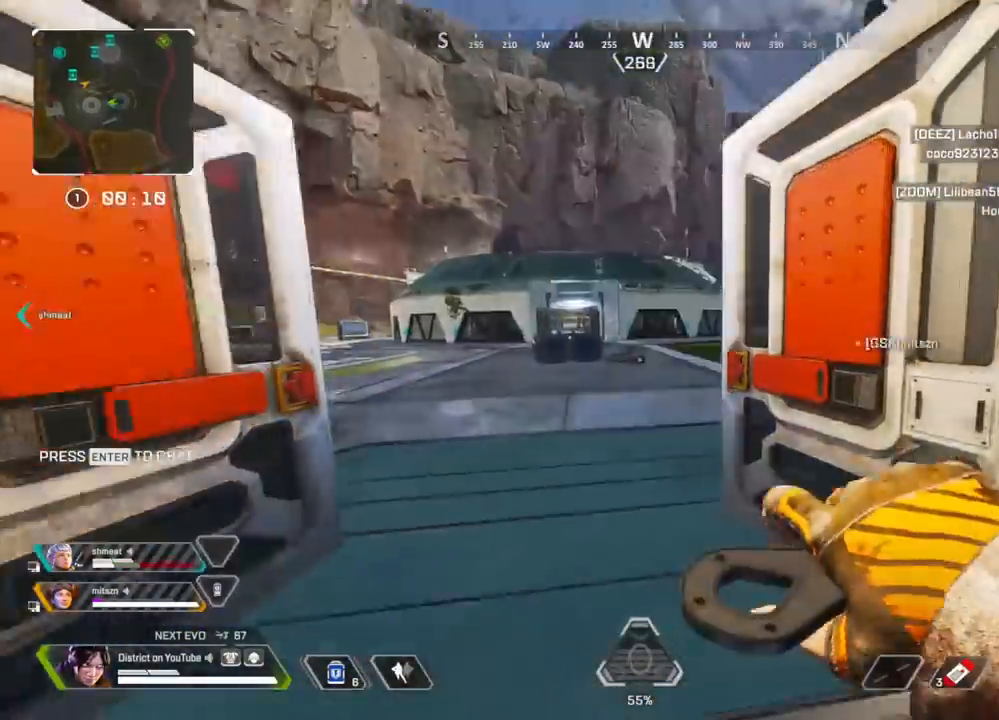
{"buttons": [], "left_stick": "up", "right_stick": "center", "events": [[100, "DPAD_LEFT", "down"], [233, "DPAD_LEFT", "up"], [450, "left_stick", "up"]]}
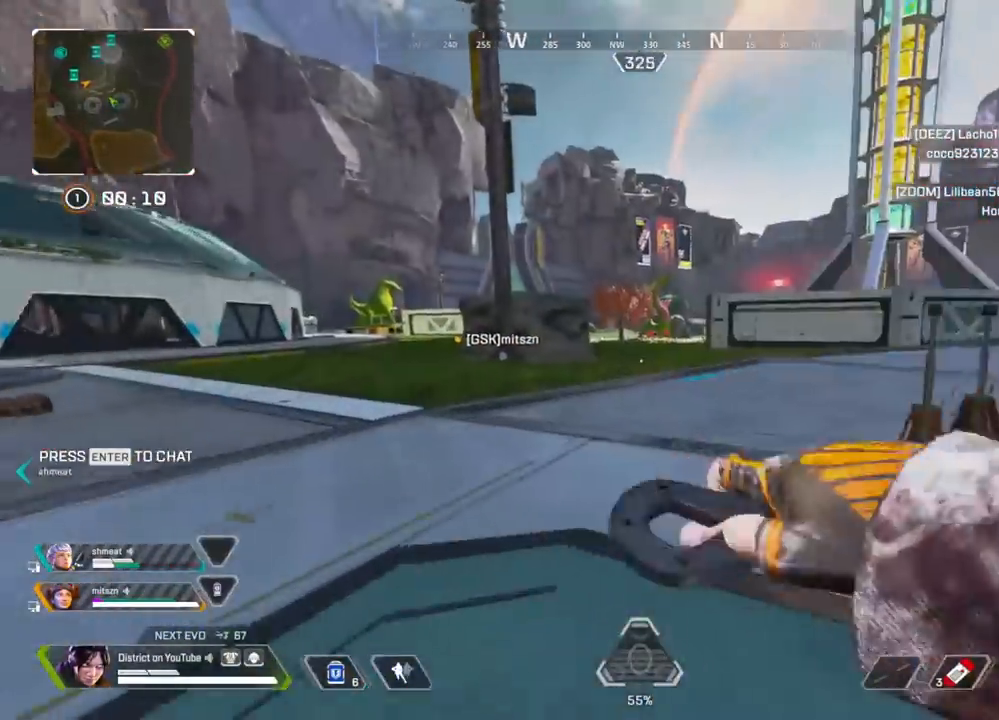
{"buttons": ["Y"], "left_stick": "up", "right_stick": "center", "events": [[250, "R3", "down"], [417, "right_stick", "left"], [450, "Y", "down"], [467, "R3", "up"], [467, "right_stick", "center"]]}
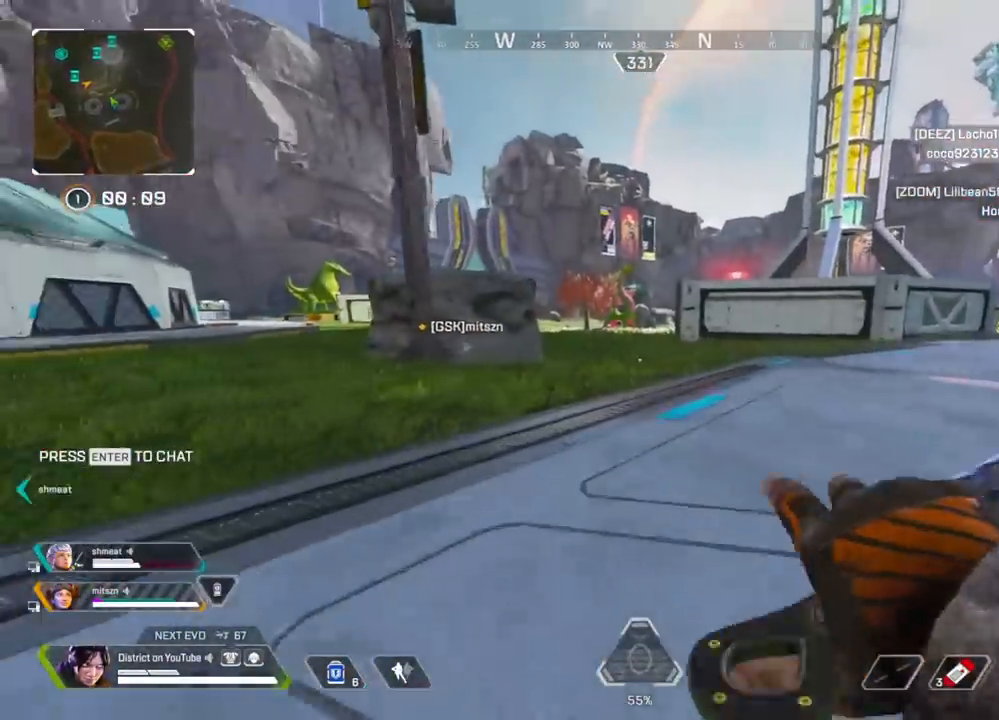
{"buttons": ["Y"], "left_stick": "left", "right_stick": "center", "events": [[133, "right_stick", "right"], [167, "left_stick", "left"], [300, "right_stick", "center"]]}
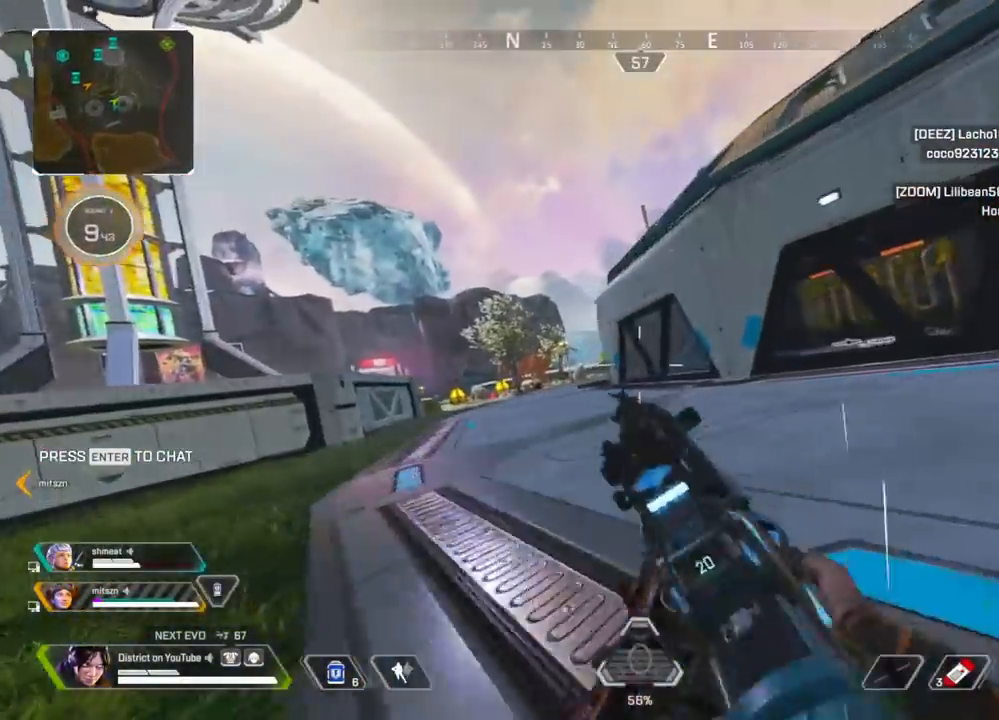
{"buttons": ["L2", "R2"], "left_stick": "right", "right_stick": "center", "events": [[233, "L2", "down"], [267, "Y", "up"], [367, "left_stick", "up-right"], [417, "left_stick", "right"], [500, "R2", "down"]]}
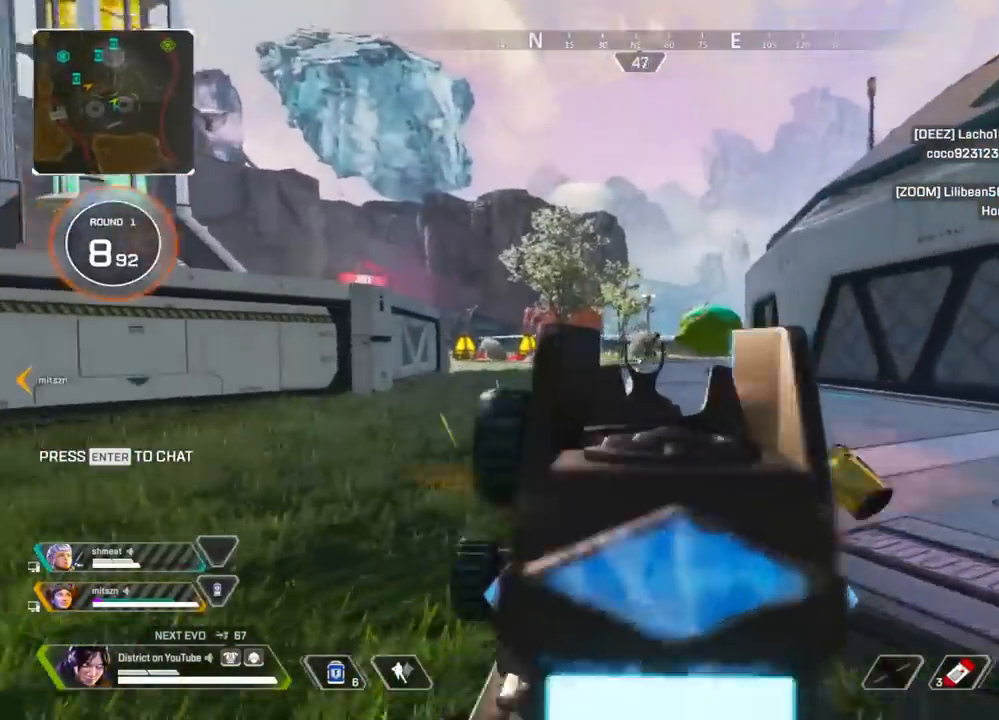
{"buttons": ["R3"], "left_stick": "up", "right_stick": "center", "events": [[17, "right_stick", "right"], [100, "right_stick", "center"], [117, "left_stick", "up-left"], [183, "R2", "up"], [183, "left_stick", "left"], [233, "L2", "up"], [267, "right_stick", "left"], [283, "R3", "down"], [283, "left_stick", "up-left"], [383, "left_stick", "up"], [500, "right_stick", "center"]]}
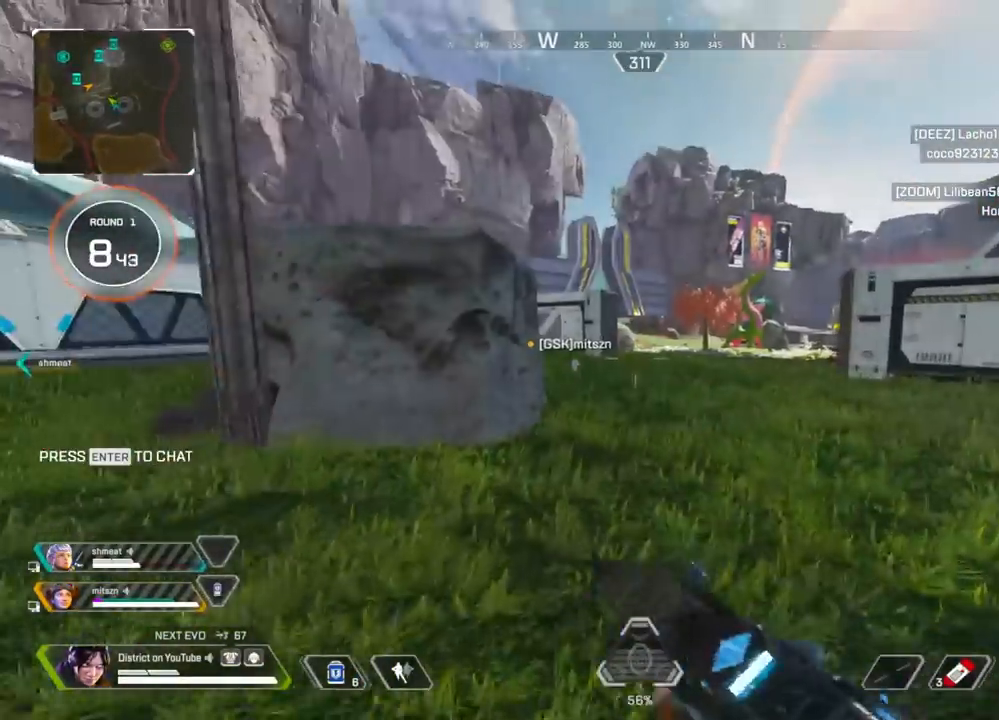
{"buttons": [], "left_stick": "up", "right_stick": "center", "events": [[50, "R3", "up"]]}
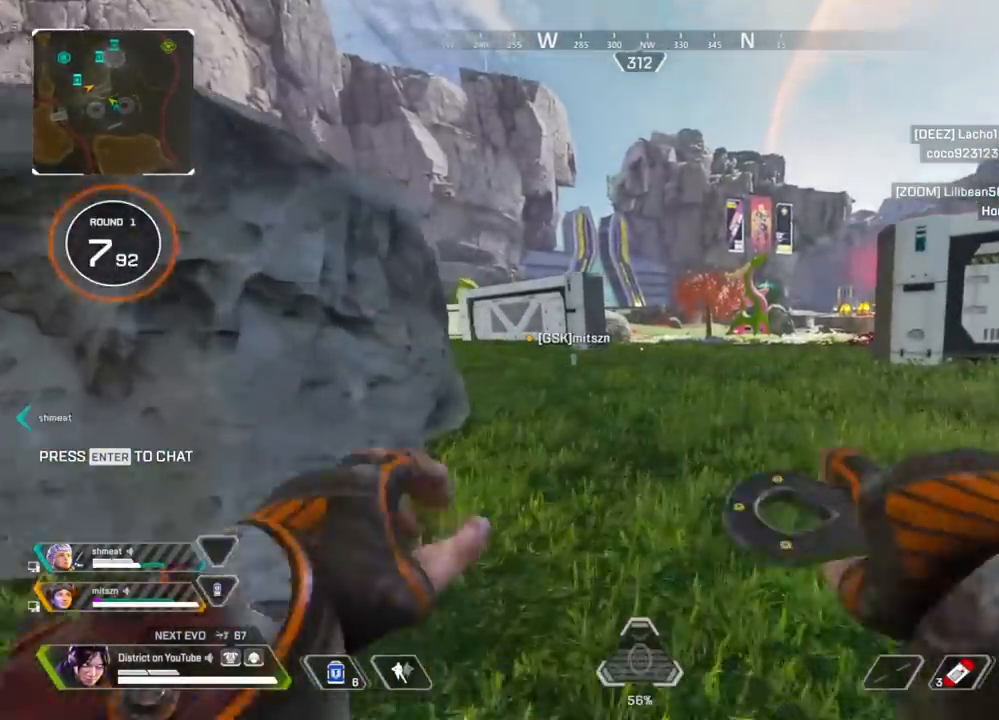
{"buttons": [], "left_stick": "up", "right_stick": "center", "events": [[167, "right_stick", "right"], [283, "right_stick", "center"], [317, "R3", "down"], [450, "R3", "up"]]}
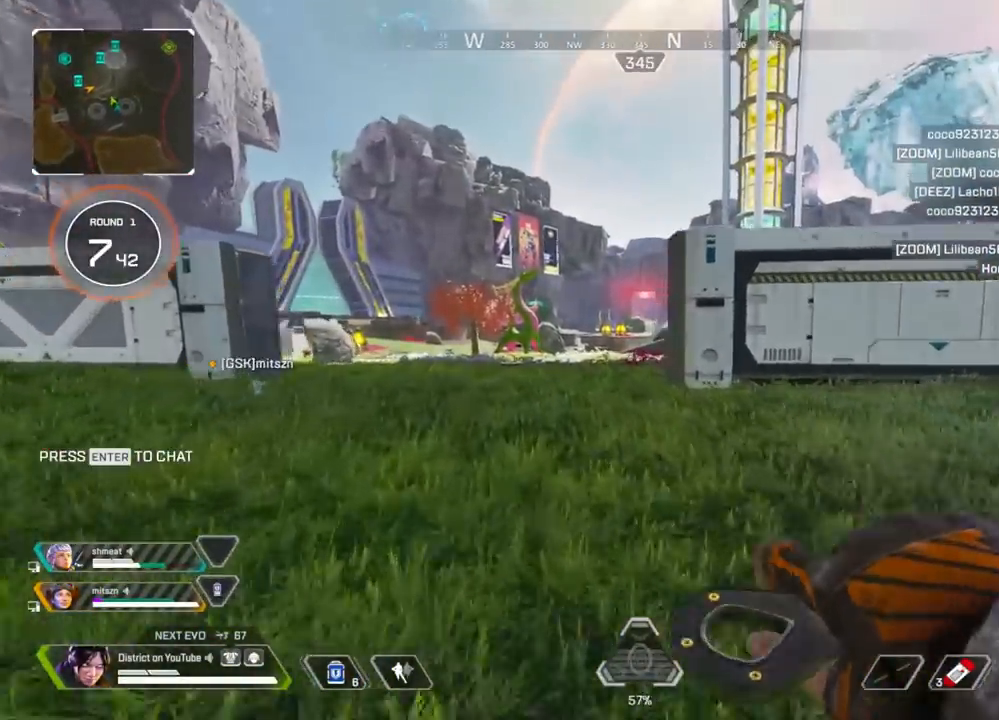
{"buttons": ["Y"], "left_stick": "up", "right_stick": "center", "events": [[67, "Y", "down"]]}
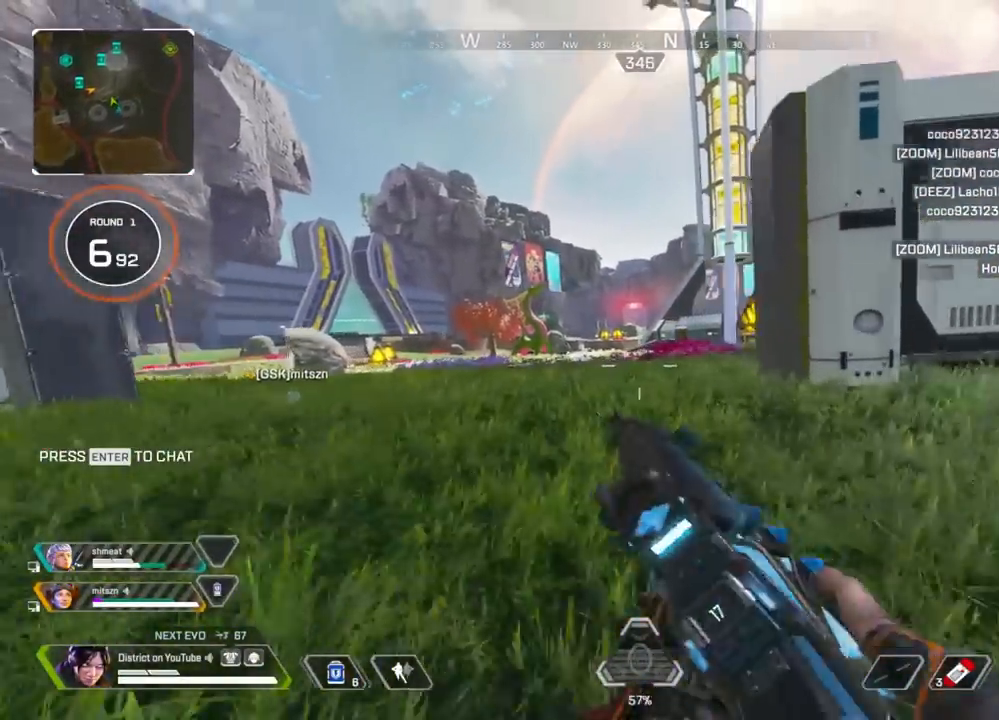
{"buttons": ["X"], "left_stick": "up-left", "right_stick": "center", "events": [[50, "right_stick", "right"], [67, "left_stick", "up-left"], [100, "Y", "up"], [200, "X", "down"], [217, "right_stick", "center"]]}
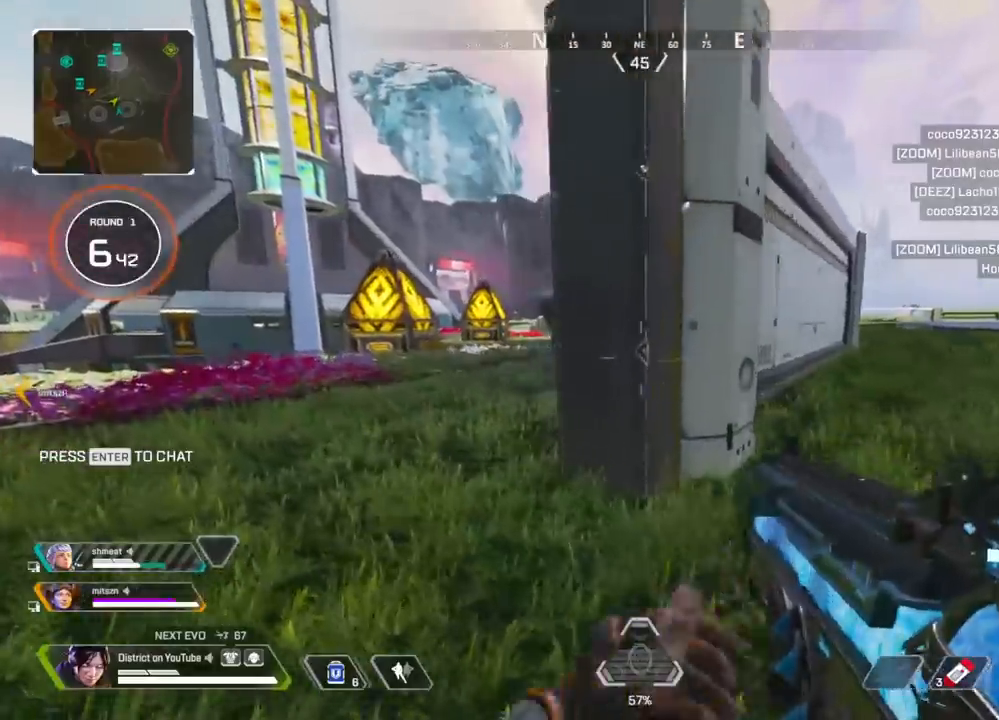
{"buttons": [], "left_stick": "up-left", "right_stick": "center", "events": [[67, "X", "up"], [67, "left_stick", "left"], [433, "left_stick", "up-left"]]}
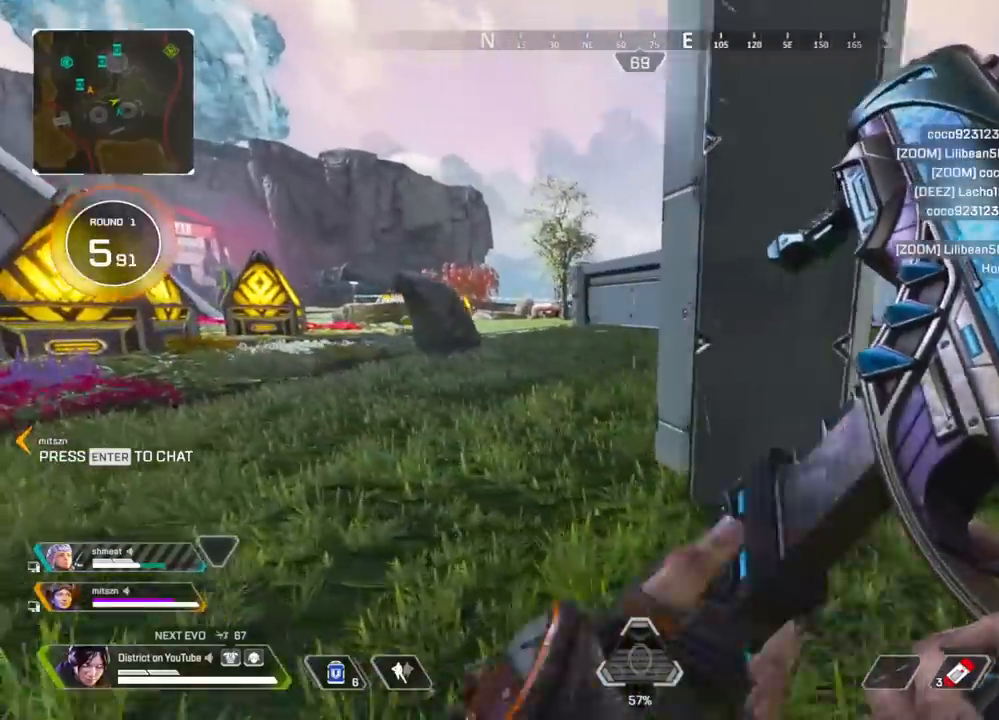
{"buttons": ["R3"], "left_stick": "down-right", "right_stick": "center", "events": [[200, "left_stick", "up"], [400, "left_stick", "down-right"], [467, "R3", "down"]]}
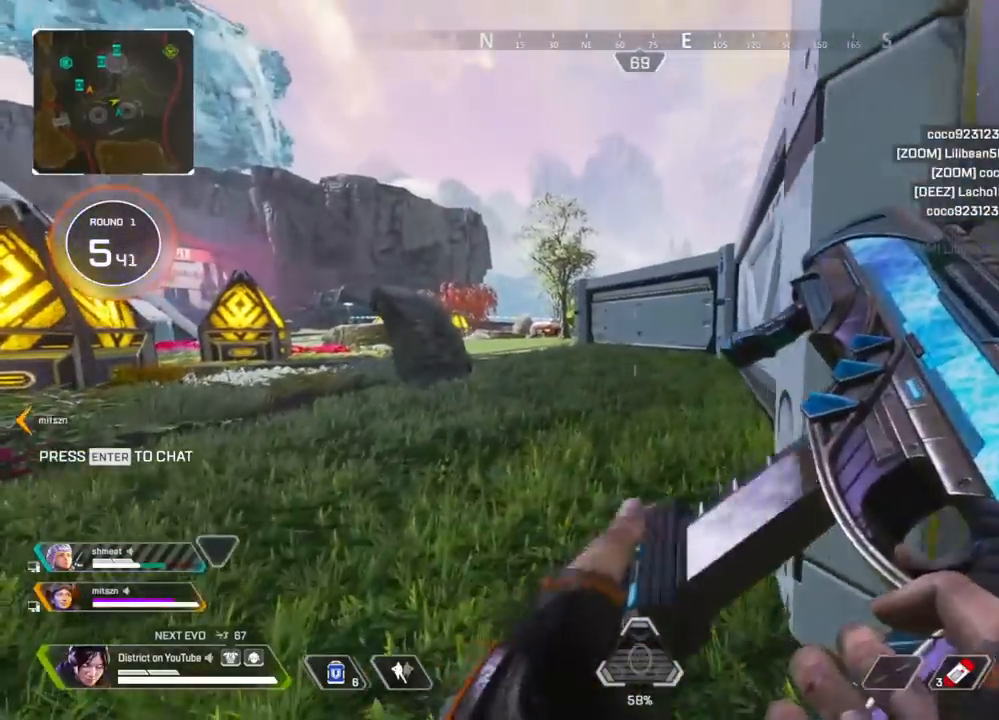
{"buttons": [], "left_stick": "up-right", "right_stick": "center", "events": [[133, "right_stick", "right"], [217, "left_stick", "up-right"], [217, "right_stick", "center"], [267, "R3", "up"]]}
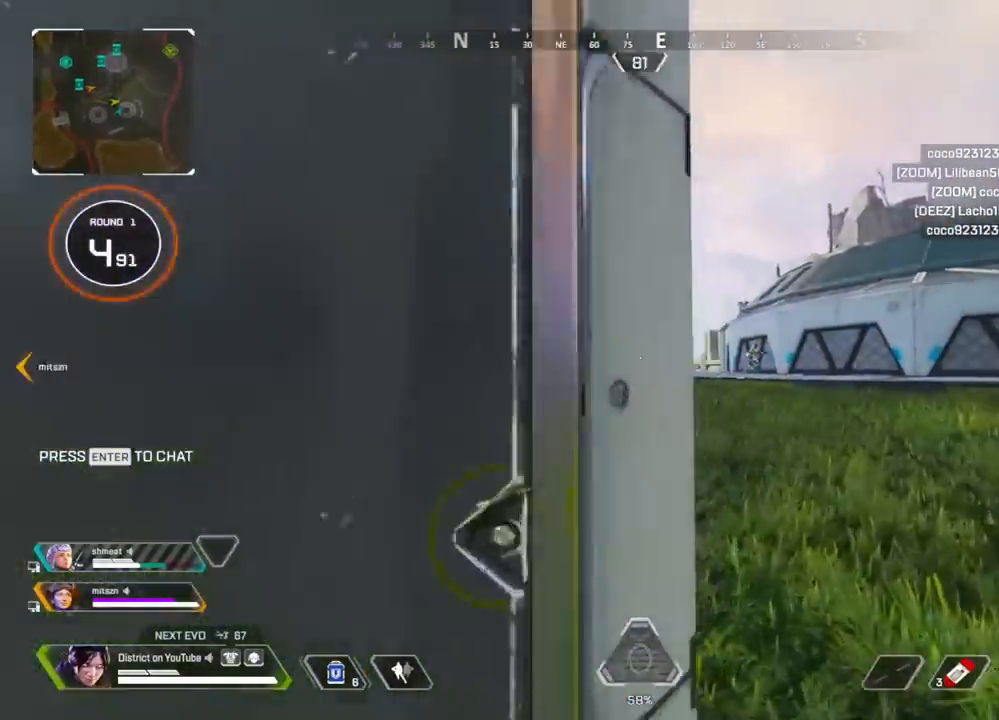
{"buttons": [], "left_stick": "up", "right_stick": "center", "events": [[217, "left_stick", "up"], [333, "DPAD_LEFT", "down"], [467, "DPAD_LEFT", "up"]]}